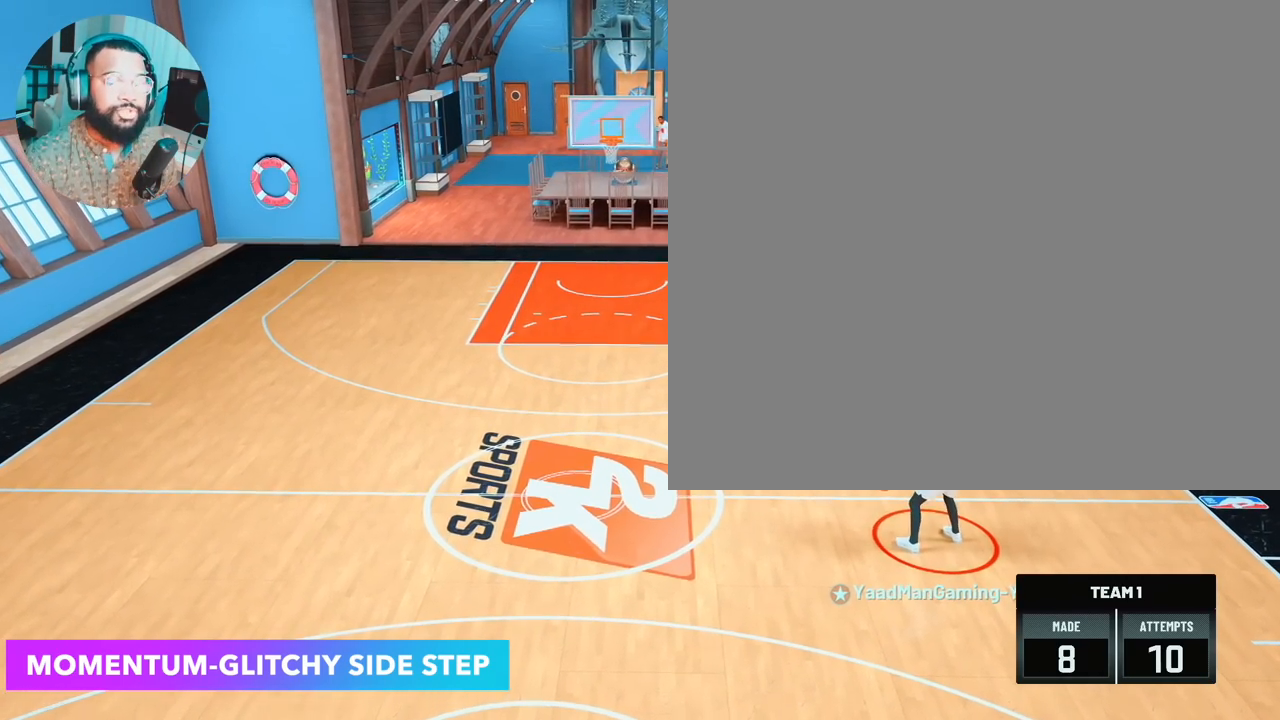
Gameplay with a controller (PlayStation layout); each line is a JSON object with the inputs held at the frame after it. "events" lists button and stick changes between this image and that frame as [ms after this image, input, new state], when the widget could be followed in between.
{"buttons": [], "left_stick": "down-left", "right_stick": "center", "events": [[367, "left_stick", "down-left"]]}
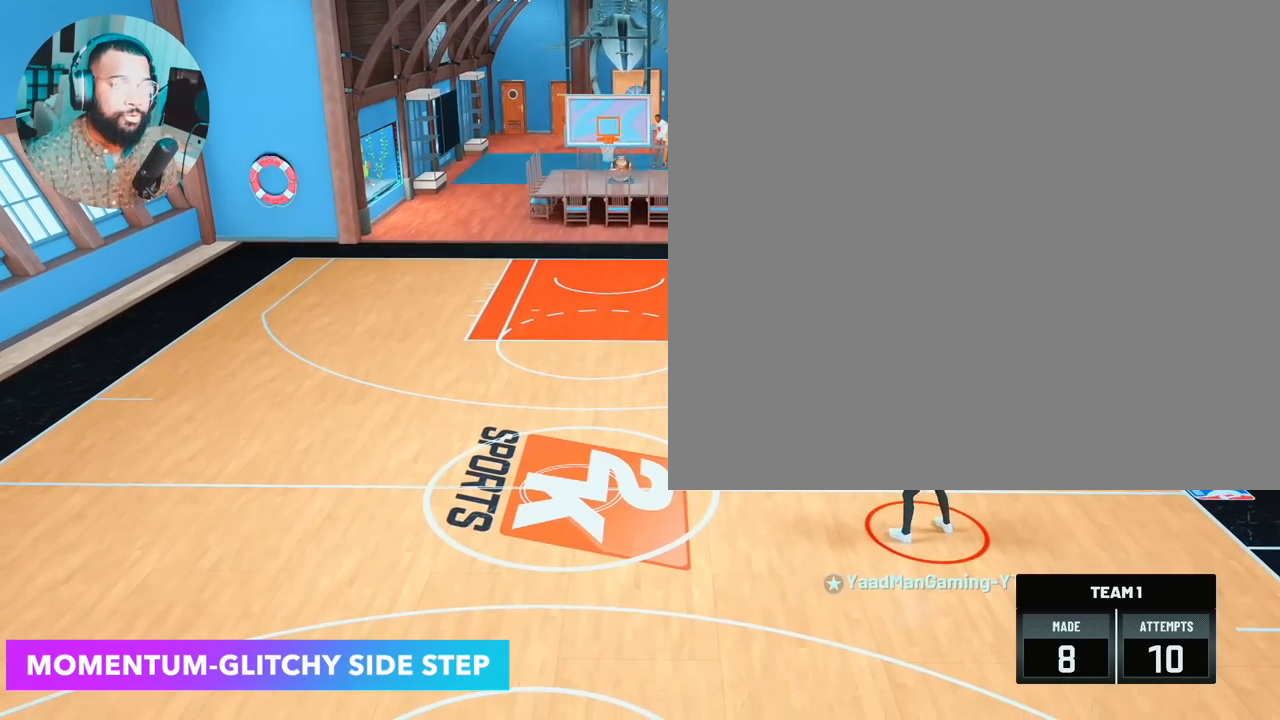
{"buttons": [], "left_stick": "down-left", "right_stick": "center", "events": []}
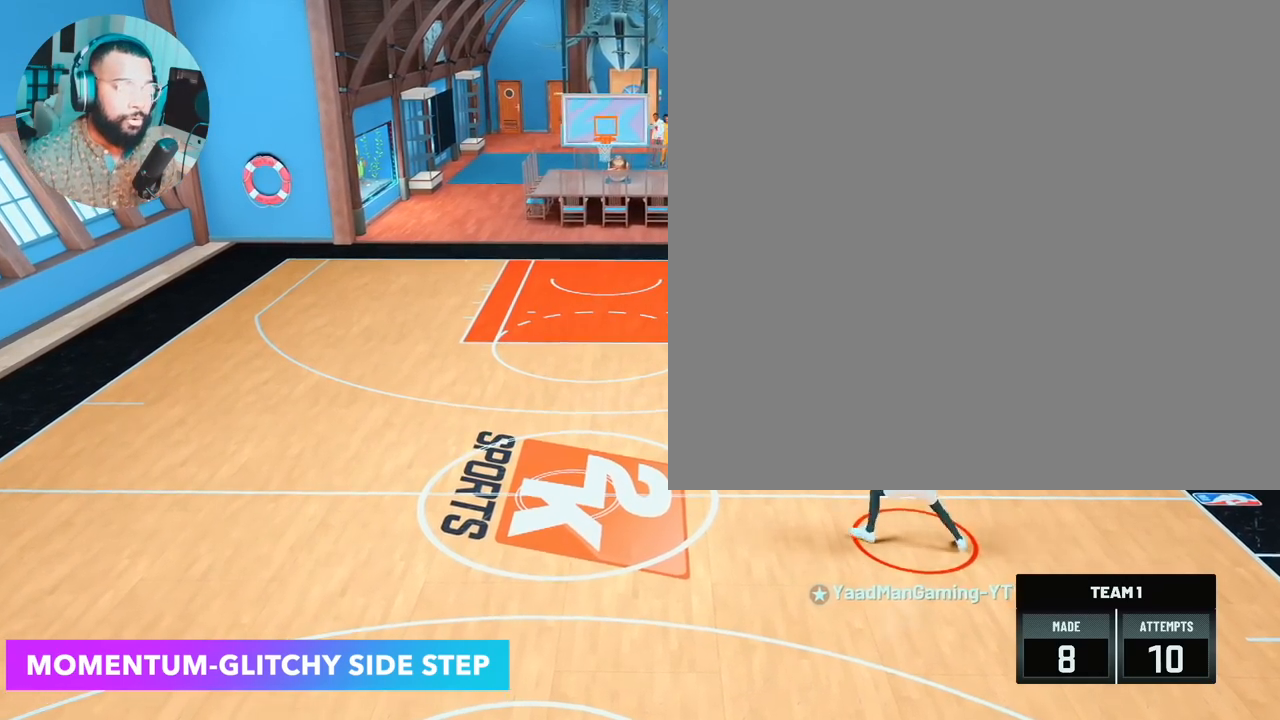
{"buttons": [], "left_stick": "center", "right_stick": "center", "events": [[33, "left_stick", "center"]]}
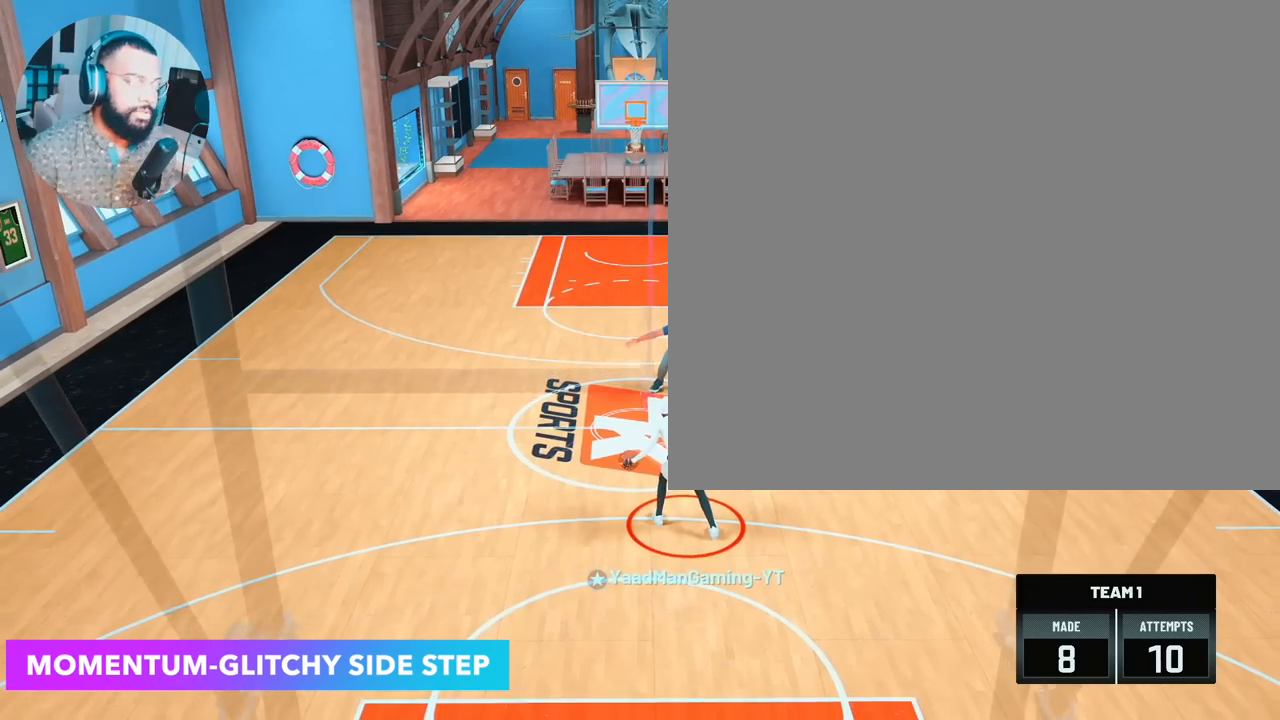
{"buttons": [], "left_stick": "center", "right_stick": "center", "events": []}
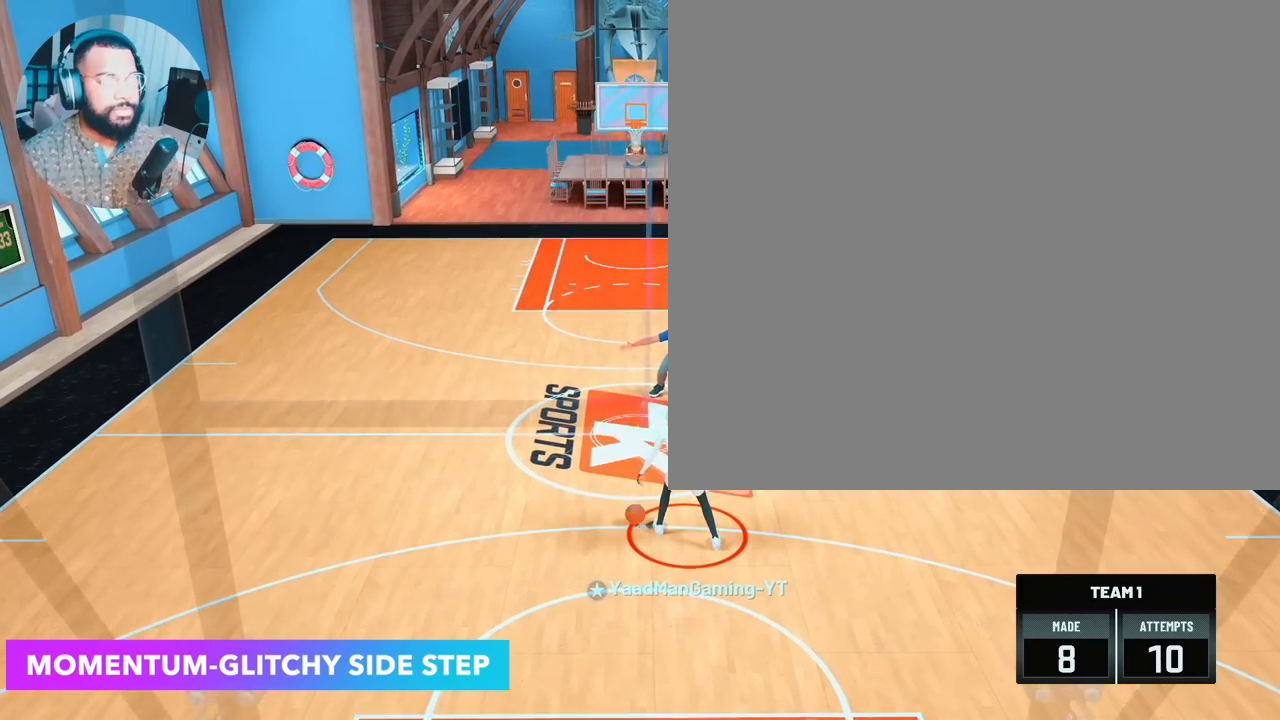
{"buttons": [], "left_stick": "center", "right_stick": "center", "events": []}
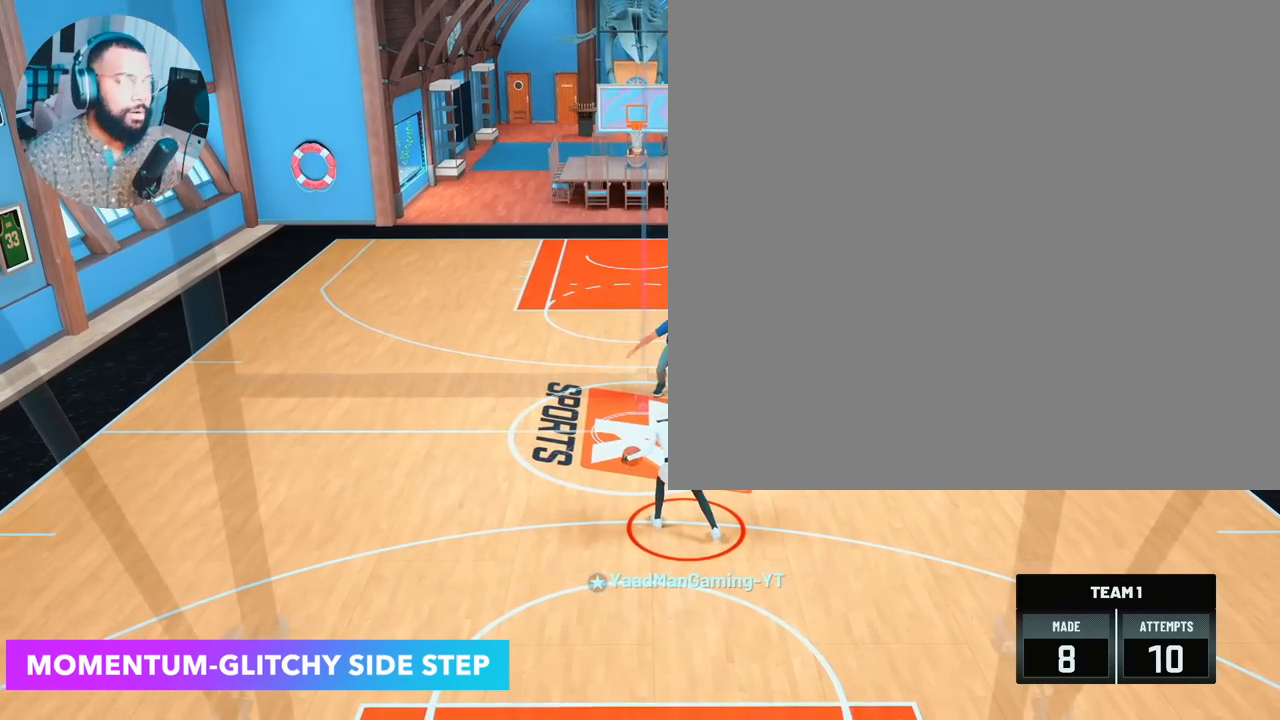
{"buttons": [], "left_stick": "center", "right_stick": "center", "events": []}
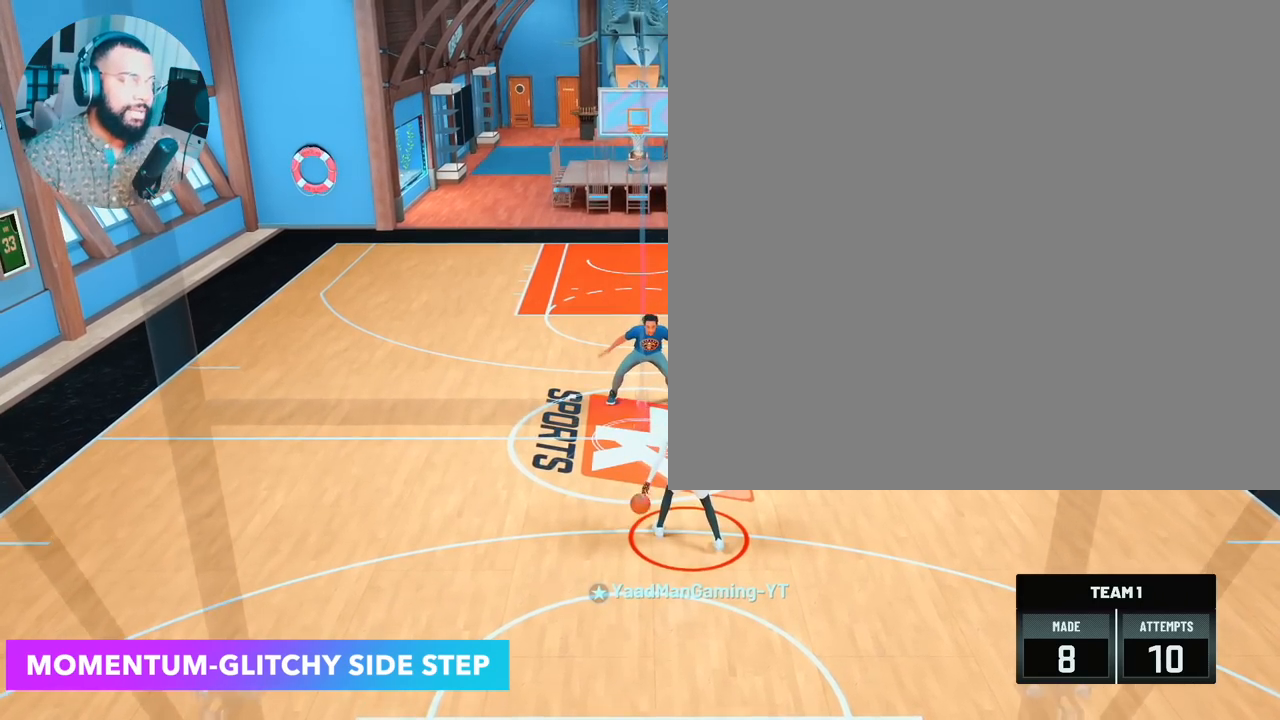
{"buttons": [], "left_stick": "center", "right_stick": "center", "events": []}
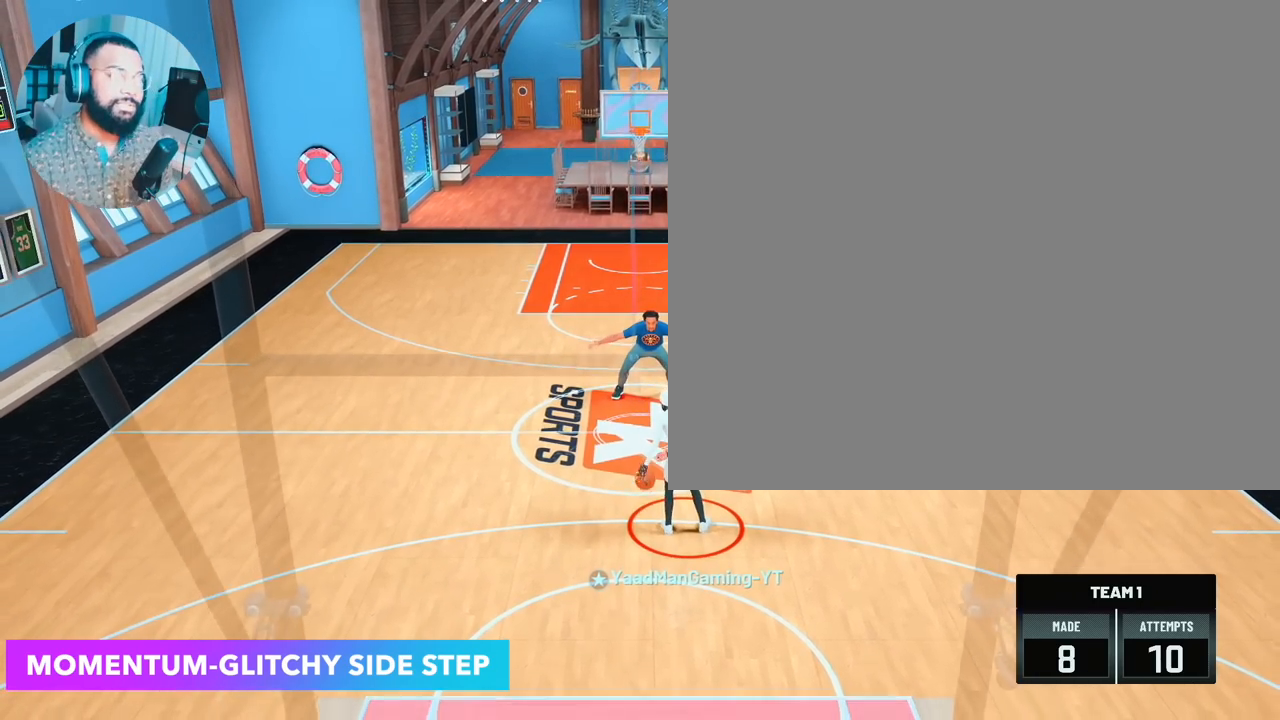
{"buttons": [], "left_stick": "center", "right_stick": "center", "events": []}
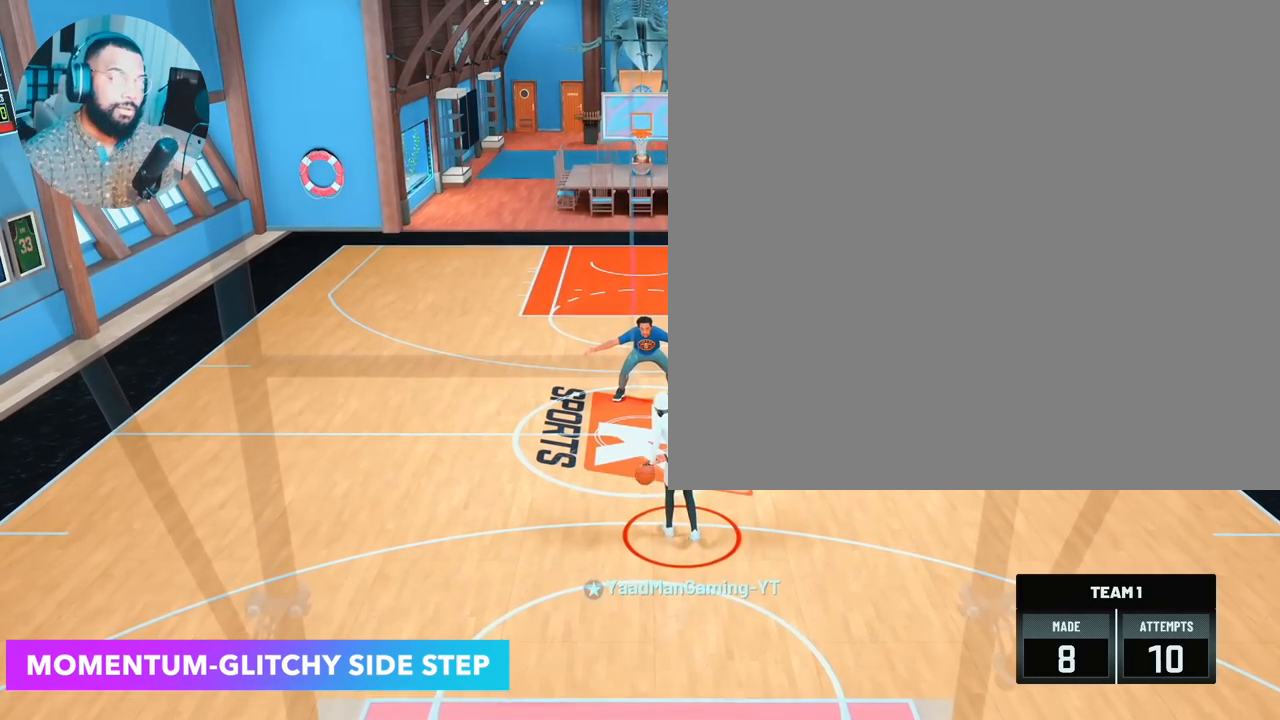
{"buttons": [], "left_stick": "center", "right_stick": "center", "events": []}
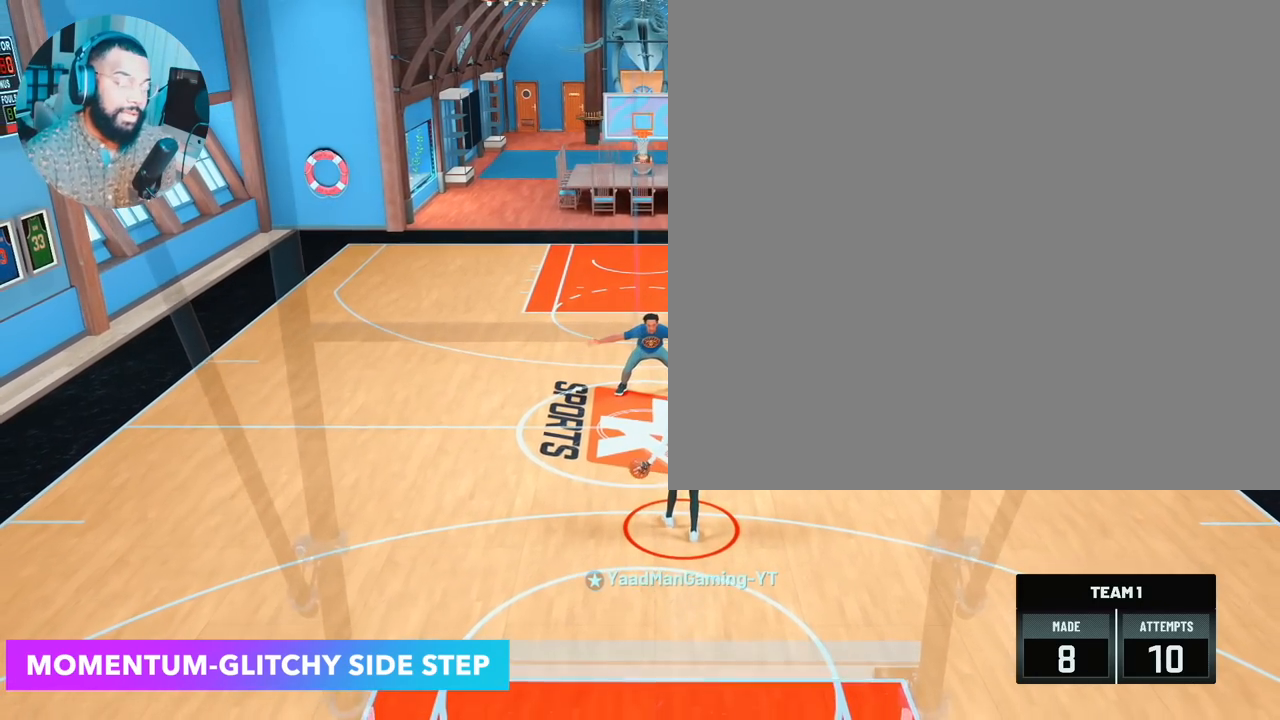
{"buttons": [], "left_stick": "center", "right_stick": "center", "events": []}
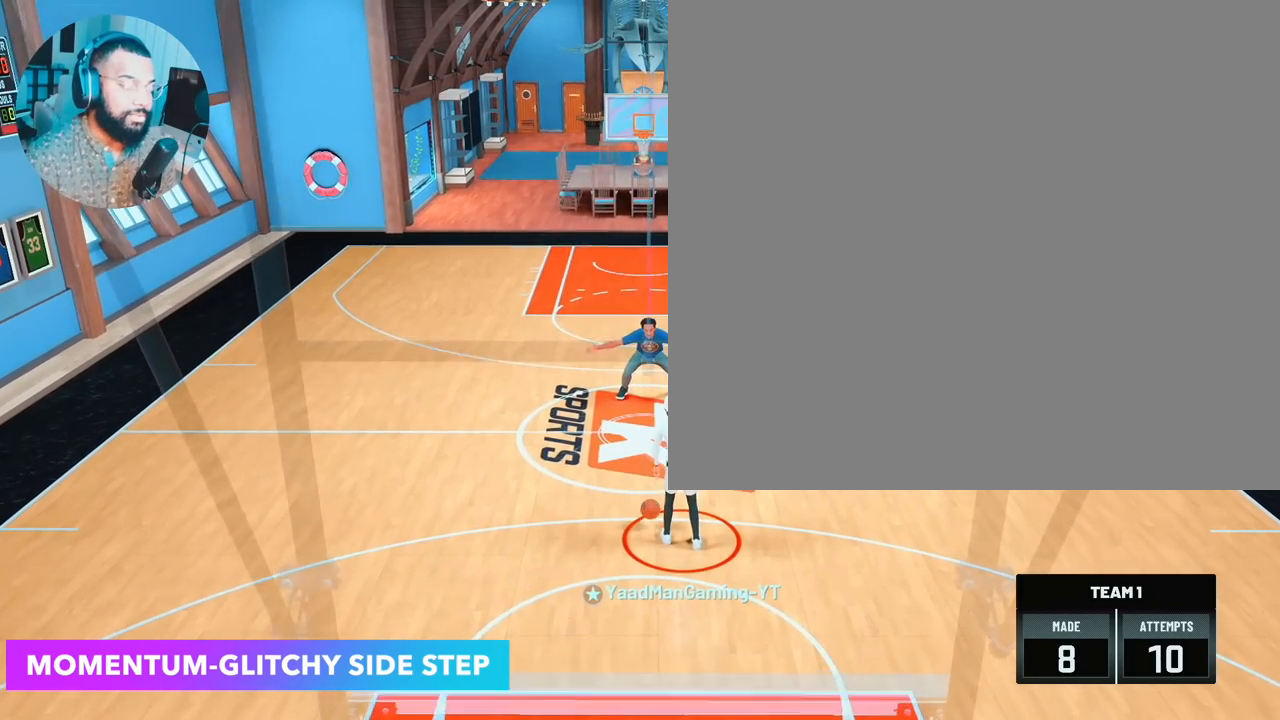
{"buttons": [], "left_stick": "center", "right_stick": "center", "events": [[183, "right_stick", "right"], [267, "right_stick", "center"]]}
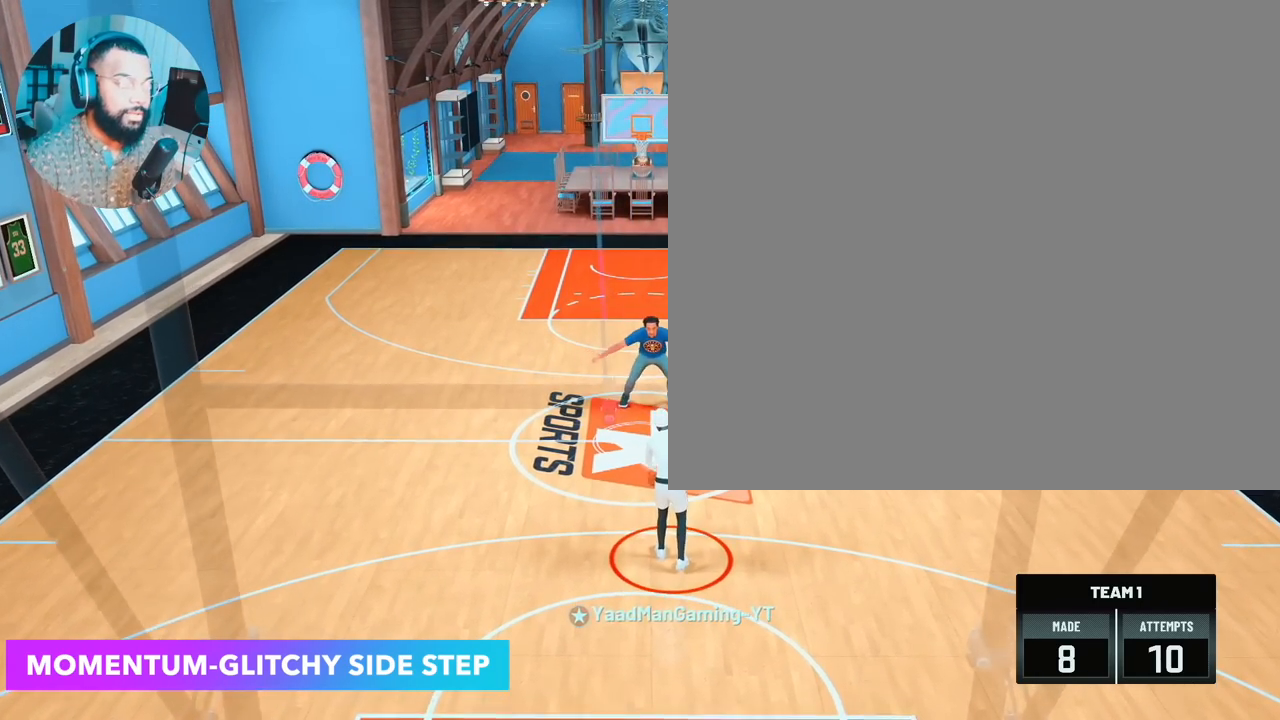
{"buttons": [], "left_stick": "center", "right_stick": "center", "events": [[283, "right_stick", "up-right"], [333, "right_stick", "center"]]}
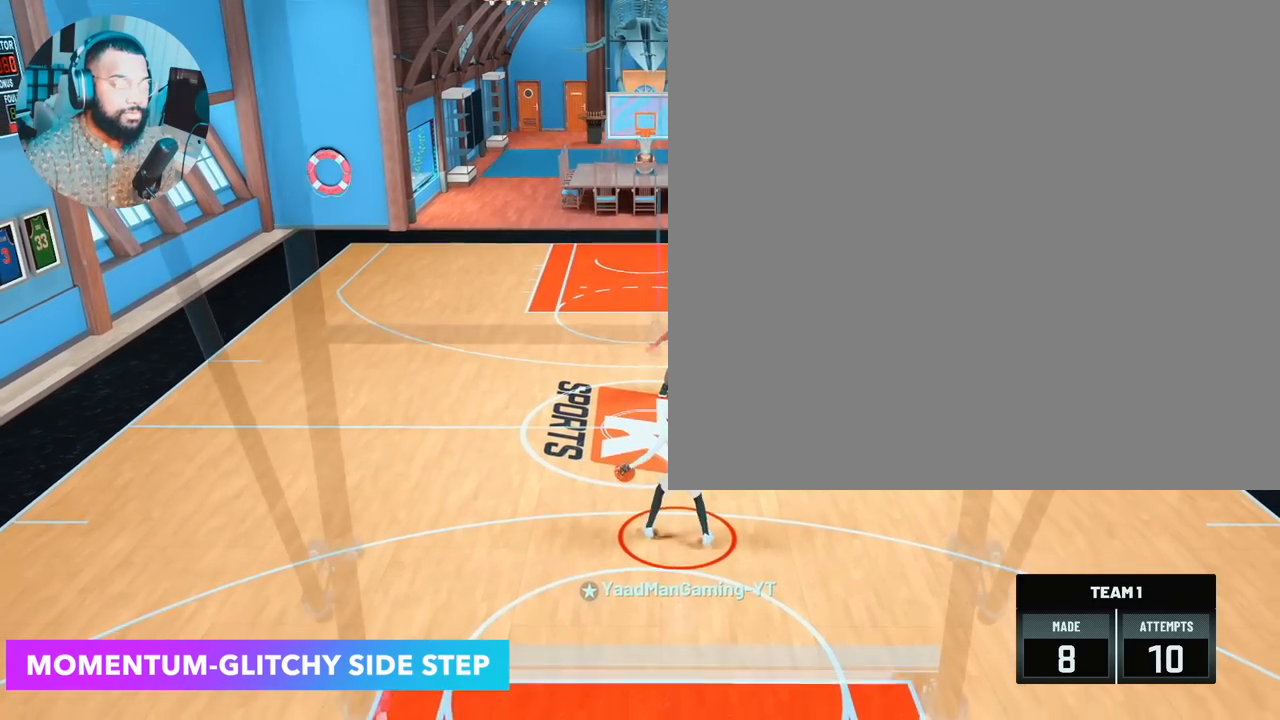
{"buttons": [], "left_stick": "up-right", "right_stick": "center", "events": [[417, "left_stick", "up-right"]]}
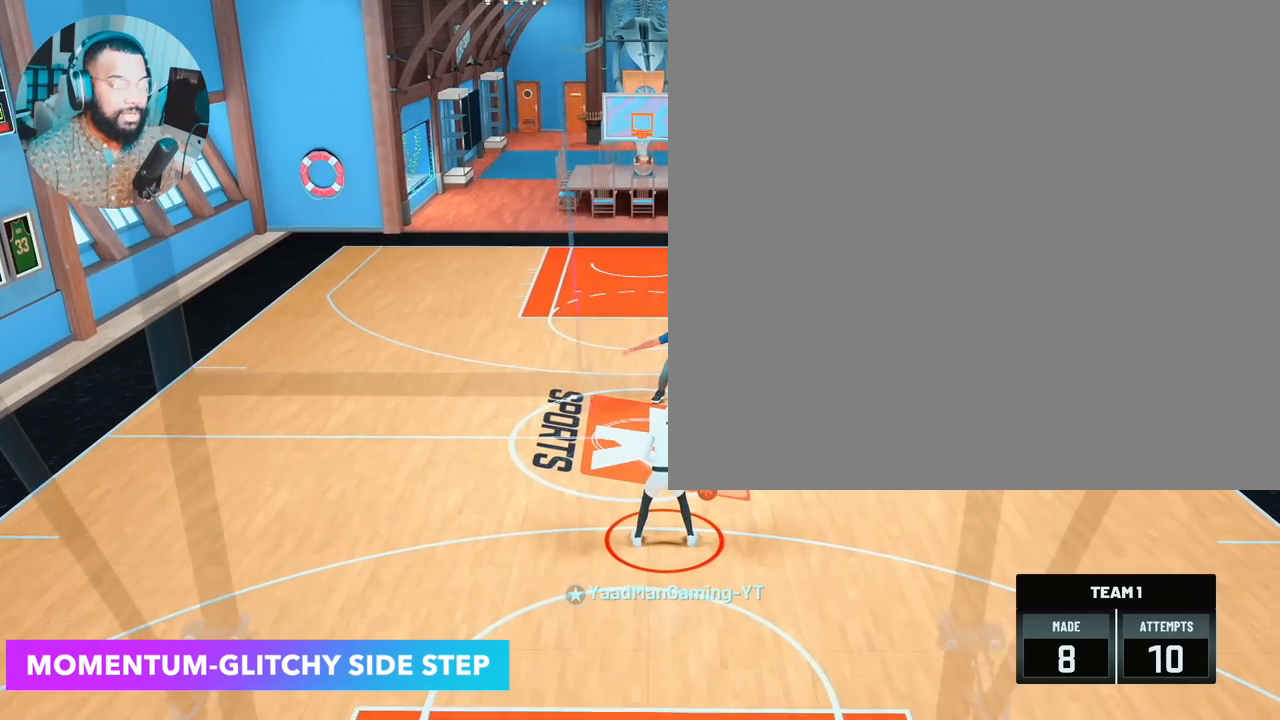
{"buttons": [], "left_stick": "center", "right_stick": "center", "events": [[383, "left_stick", "center"]]}
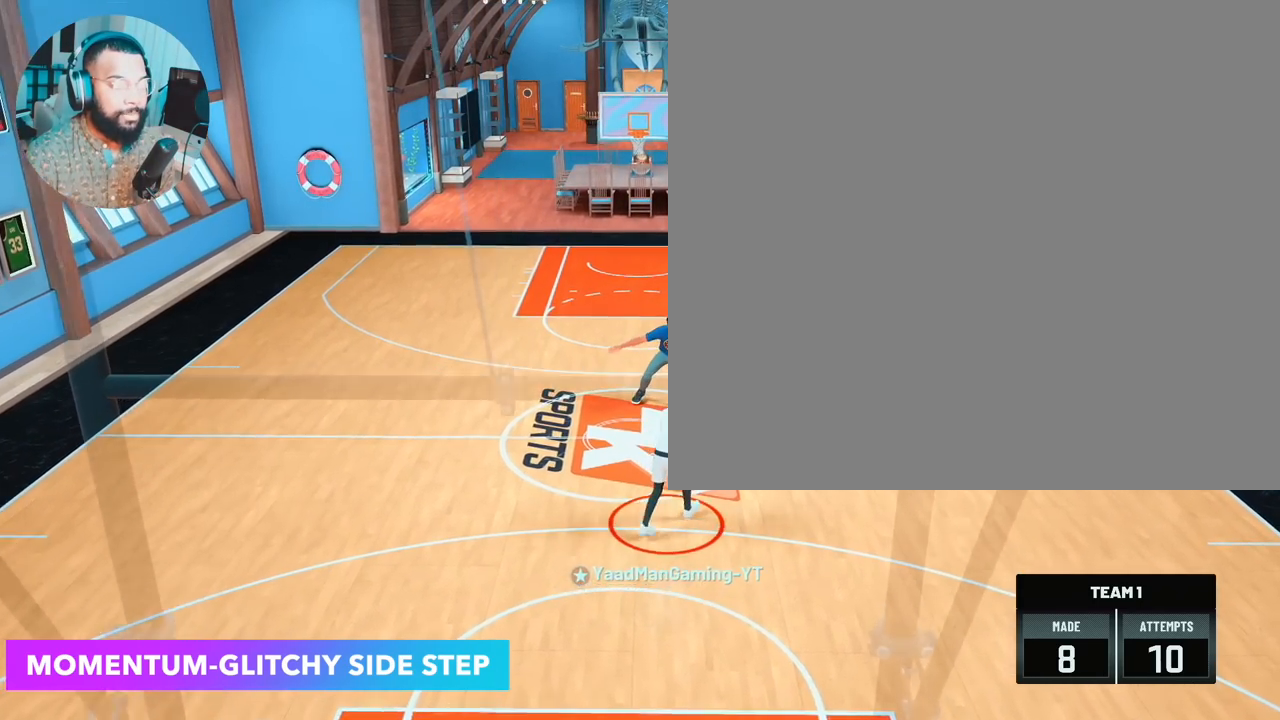
{"buttons": ["R2"], "left_stick": "center", "right_stick": "center", "events": [[167, "R2", "down"]]}
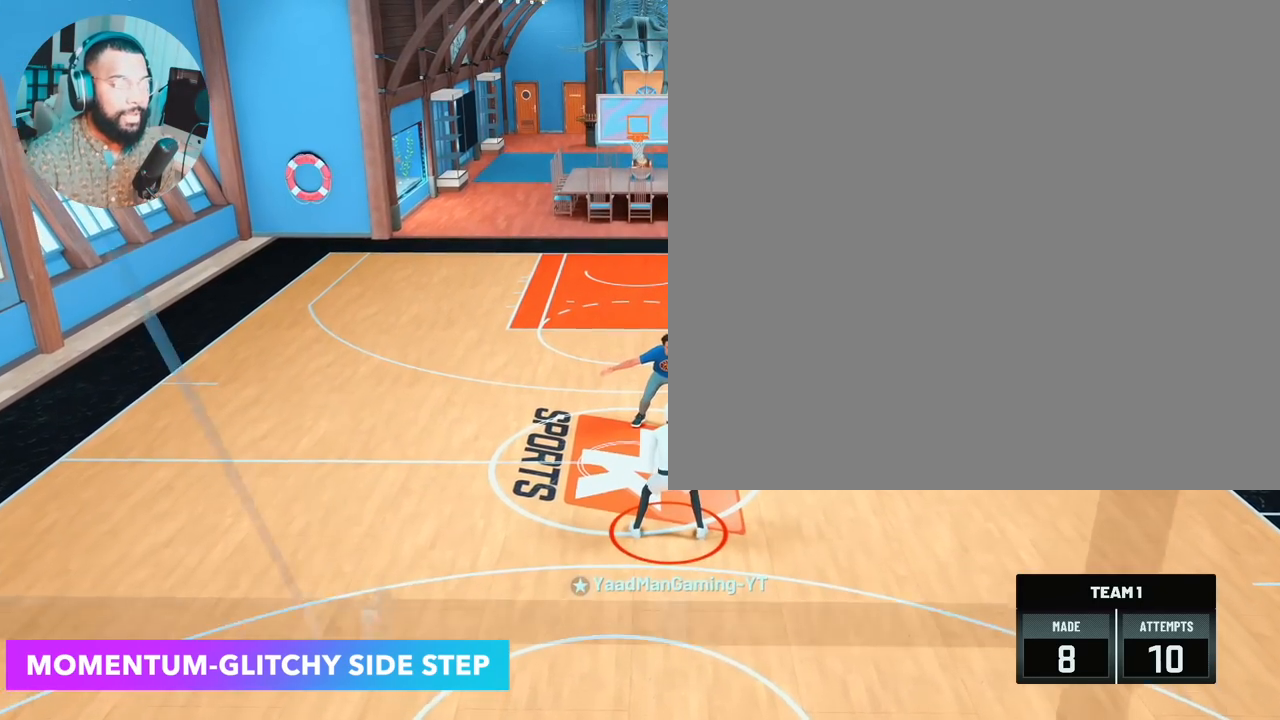
{"buttons": ["R2"], "left_stick": "center", "right_stick": "center", "events": []}
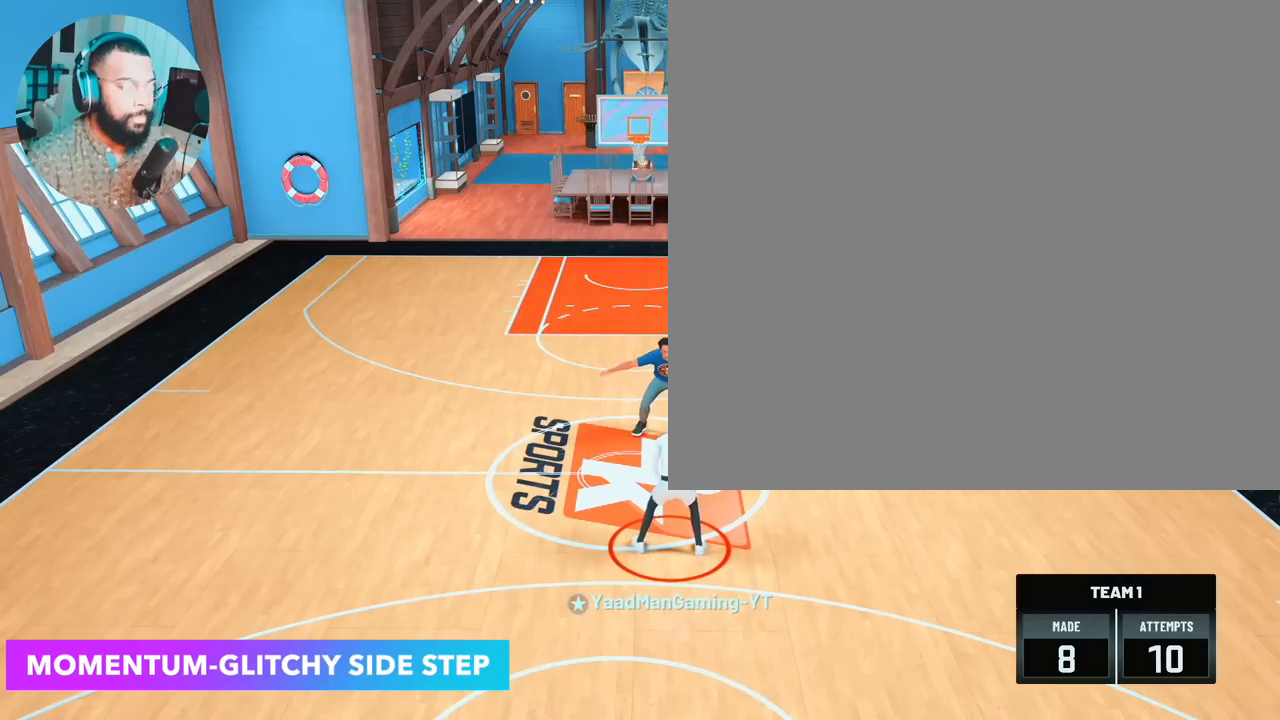
{"buttons": ["R2"], "left_stick": "center", "right_stick": "center", "events": []}
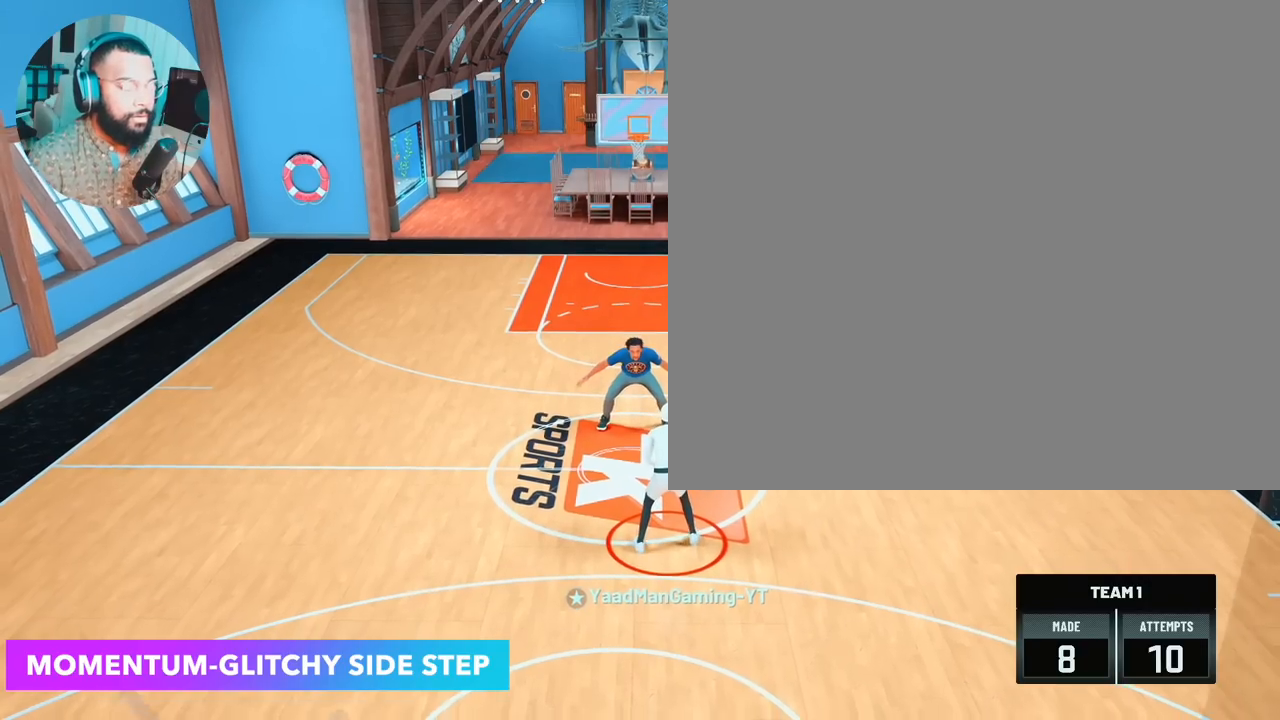
{"buttons": ["R2"], "left_stick": "center", "right_stick": "center", "events": []}
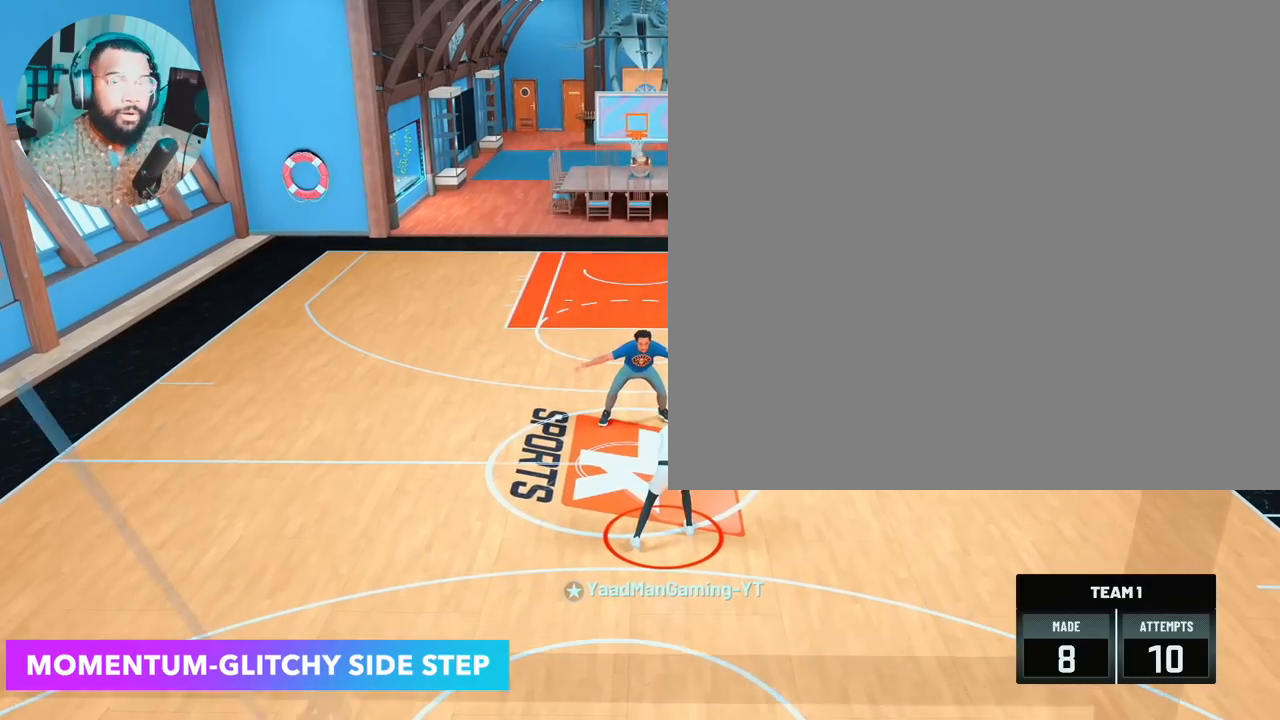
{"buttons": [], "left_stick": "center", "right_stick": "center", "events": [[83, "R2", "up"], [167, "R2", "down"], [300, "R2", "up"], [367, "R2", "down"], [500, "R2", "up"]]}
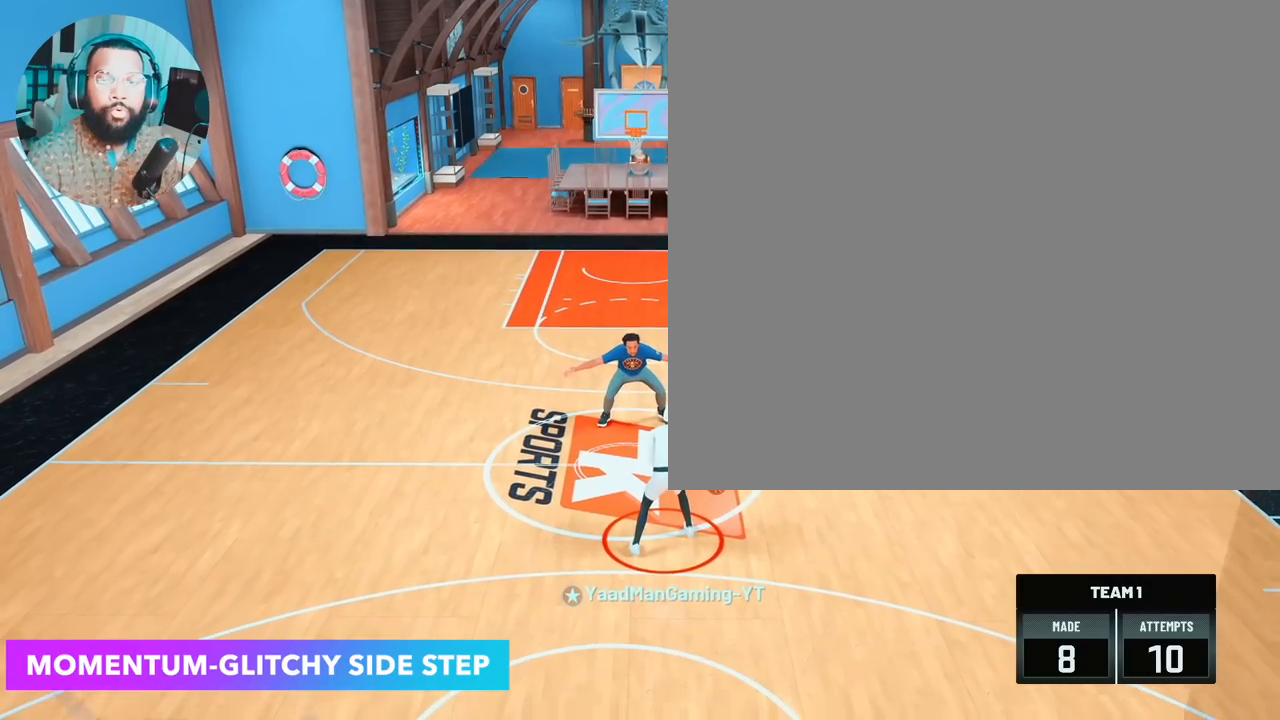
{"buttons": ["R2"], "left_stick": "center", "right_stick": "center", "events": [[50, "R2", "down"], [183, "R2", "up"], [233, "R2", "down"], [367, "R2", "up"], [450, "R2", "down"]]}
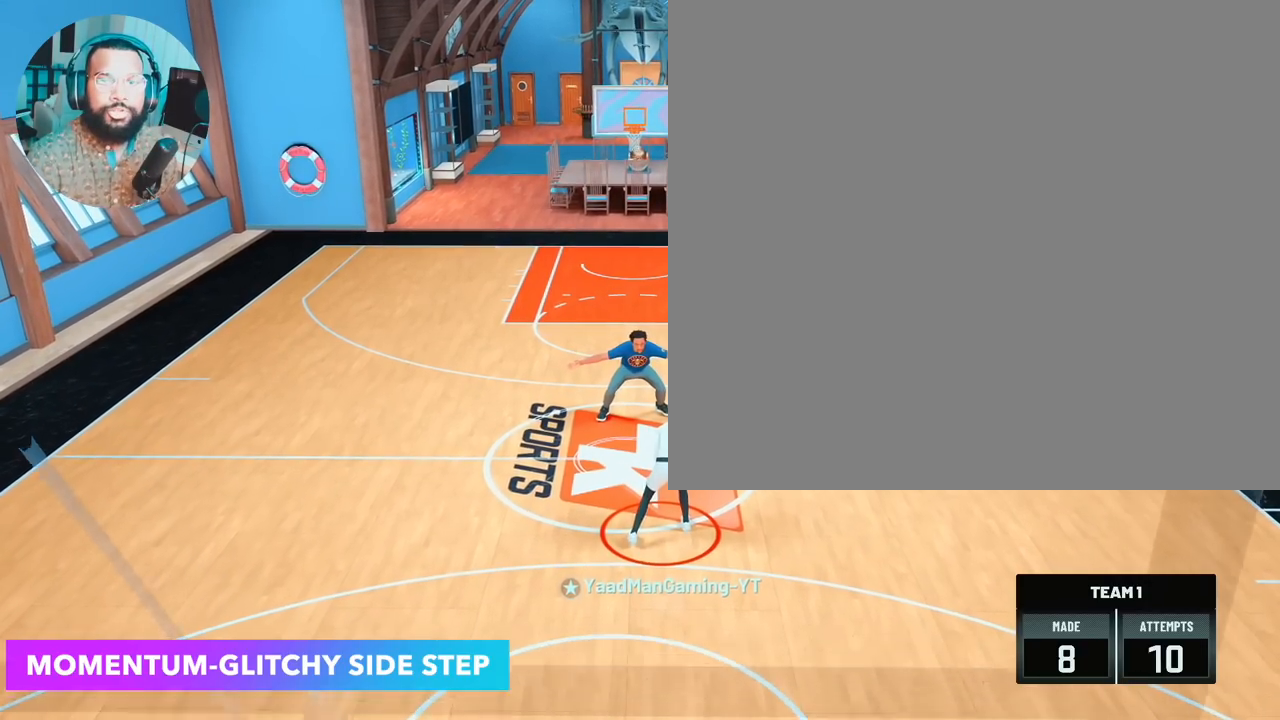
{"buttons": ["R2"], "left_stick": "center", "right_stick": "center", "events": [[83, "R2", "up"], [133, "R2", "down"], [217, "R2", "up"], [267, "R2", "down"], [383, "R2", "up"], [450, "R2", "down"]]}
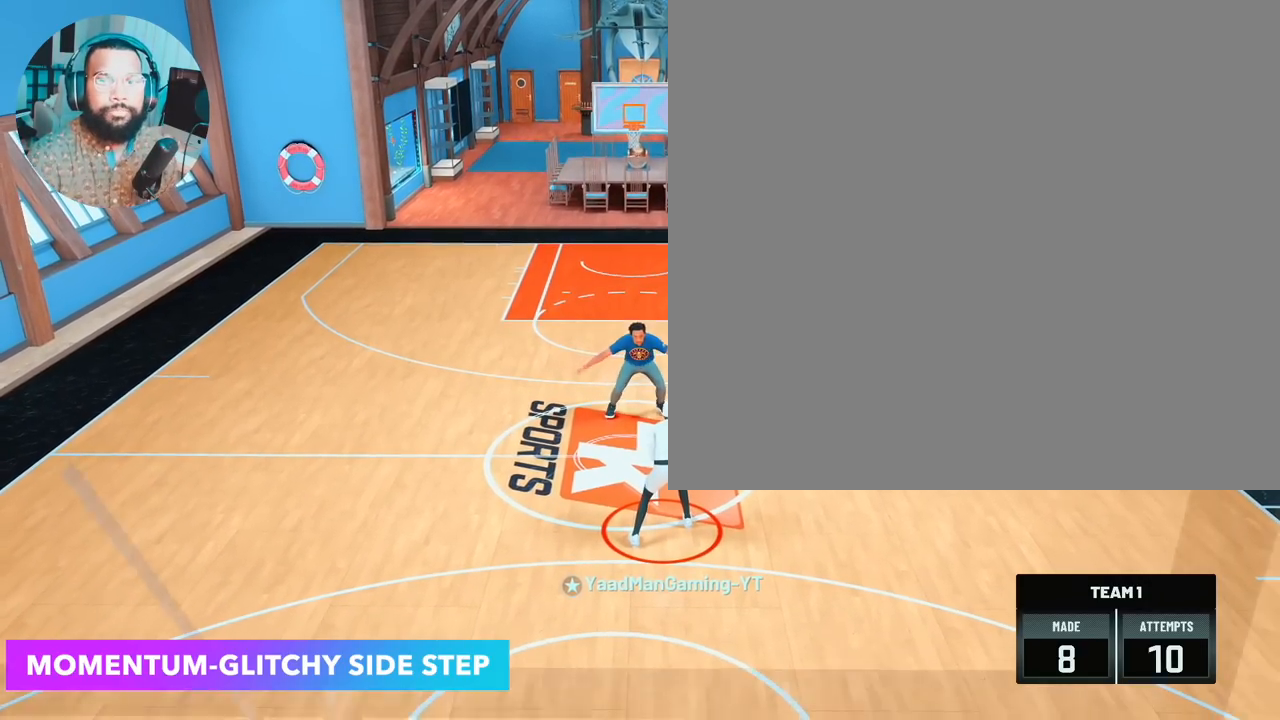
{"buttons": ["R2"], "left_stick": "center", "right_stick": "center", "events": [[67, "R2", "up"], [117, "R2", "down"], [250, "R2", "up"], [300, "R2", "down"], [433, "R2", "up"], [483, "R2", "down"]]}
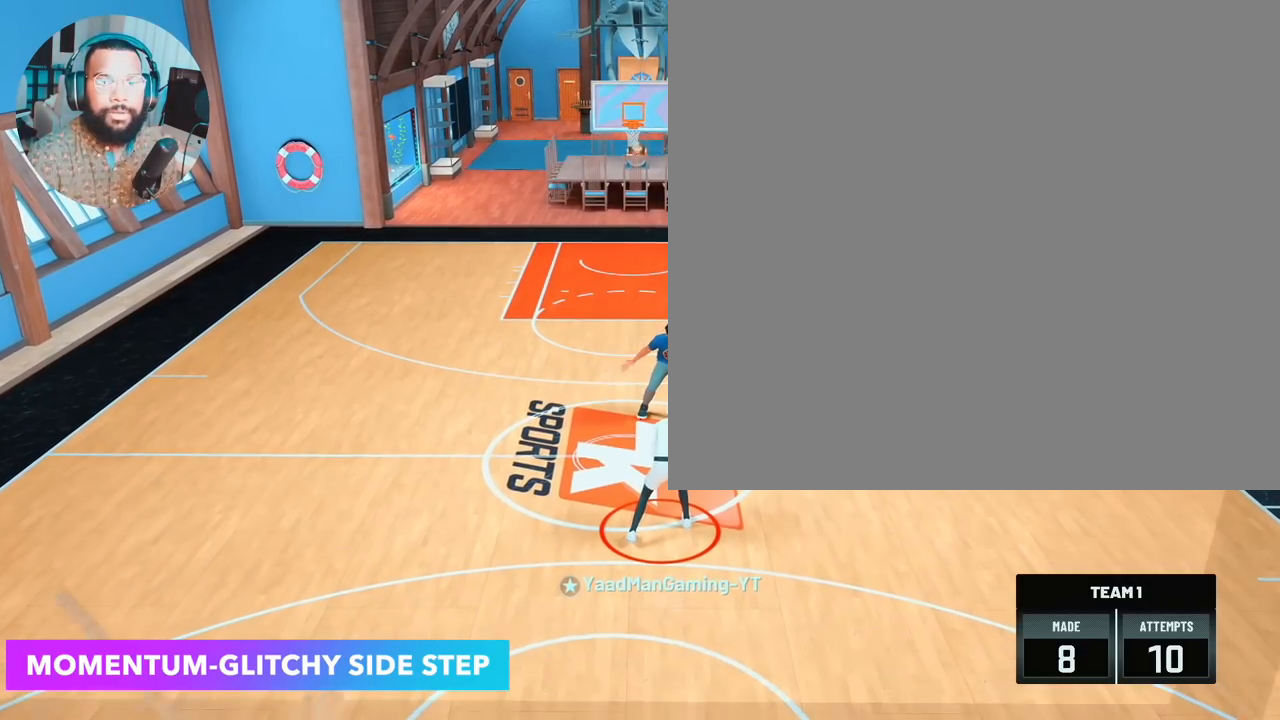
{"buttons": [], "left_stick": "center", "right_stick": "center", "events": [[117, "R2", "up"], [167, "R2", "down"], [300, "R2", "up"], [367, "R2", "down"], [483, "R2", "up"]]}
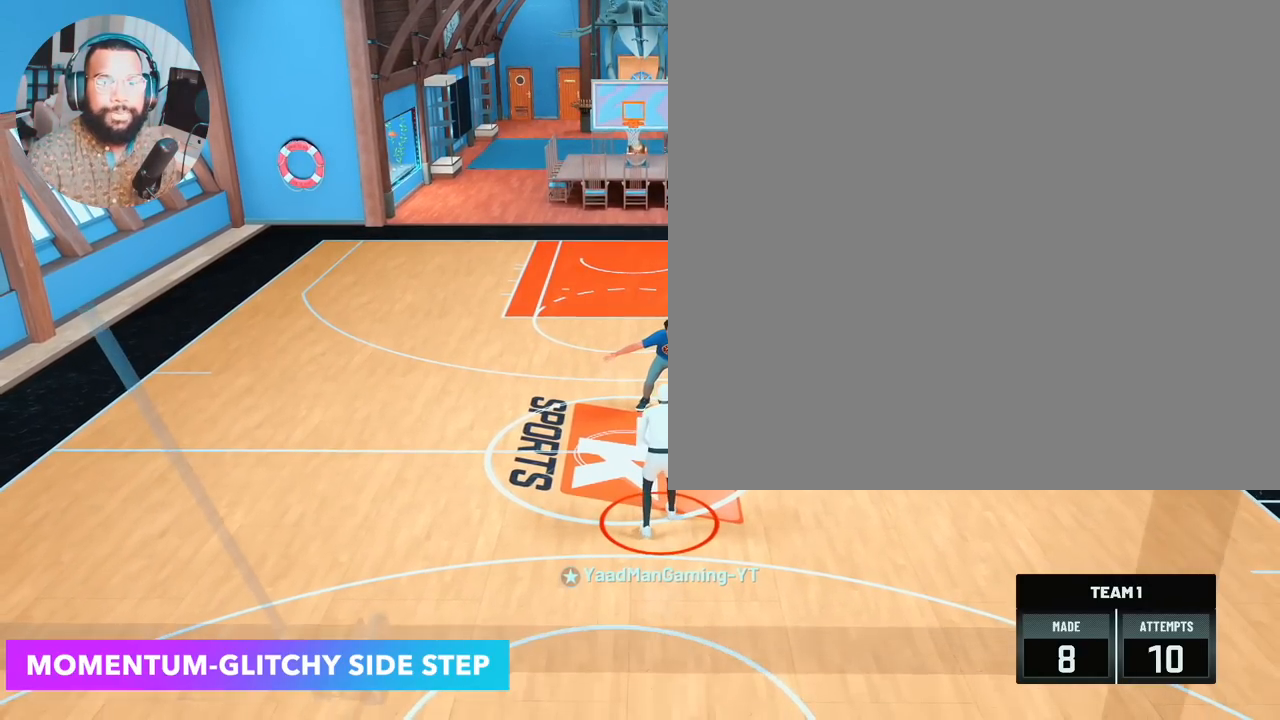
{"buttons": [], "left_stick": "center", "right_stick": "center", "events": [[33, "R2", "down"], [167, "R2", "up"], [217, "R2", "down"], [333, "R2", "up"], [383, "R2", "down"], [500, "R2", "up"]]}
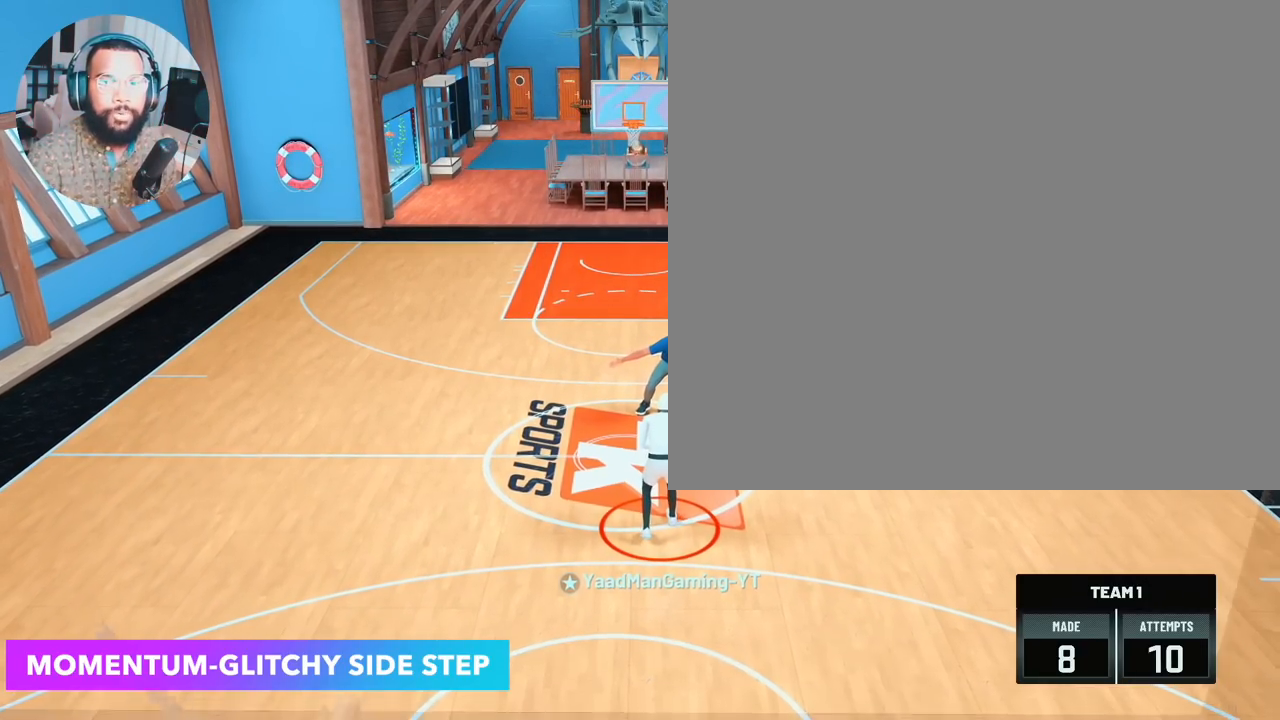
{"buttons": ["R2"], "left_stick": "center", "right_stick": "center", "events": [[50, "R2", "down"], [167, "R2", "up"], [217, "R2", "down"], [367, "R2", "up"], [417, "R2", "down"]]}
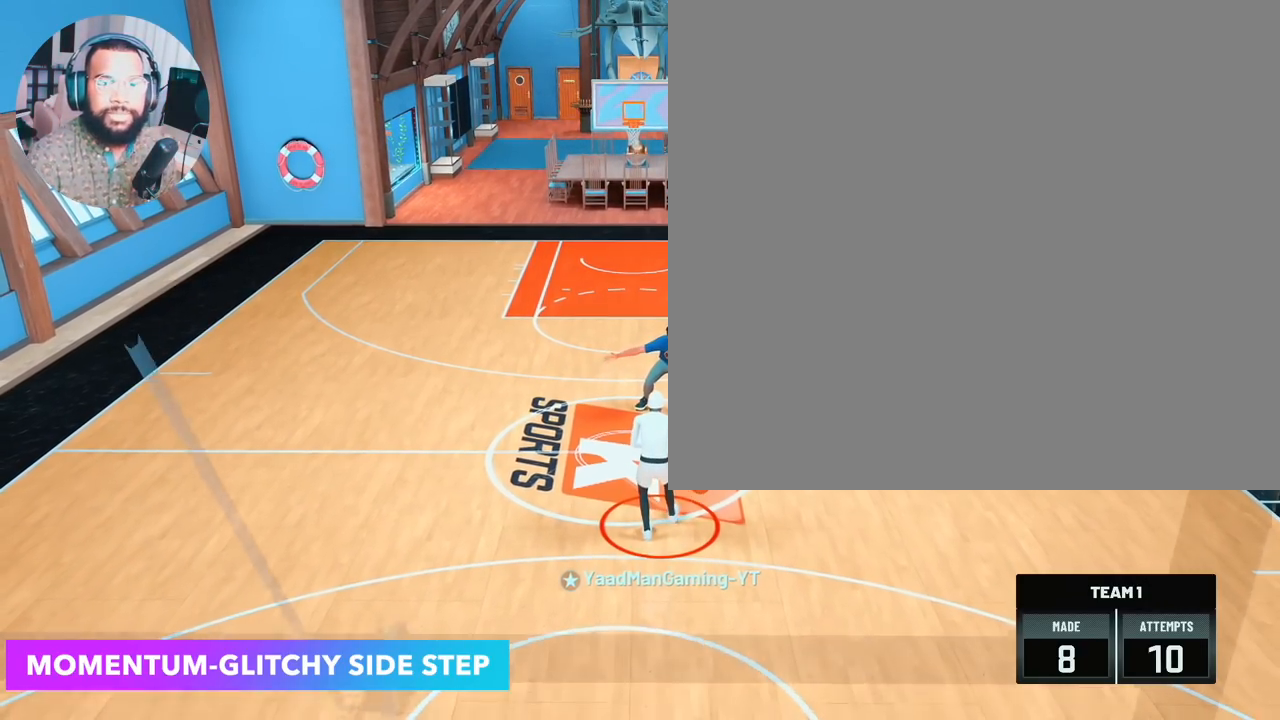
{"buttons": [], "left_stick": "center", "right_stick": "center", "events": [[67, "R2", "up"], [117, "R2", "down"], [267, "R2", "up"], [333, "R2", "down"], [483, "R2", "up"]]}
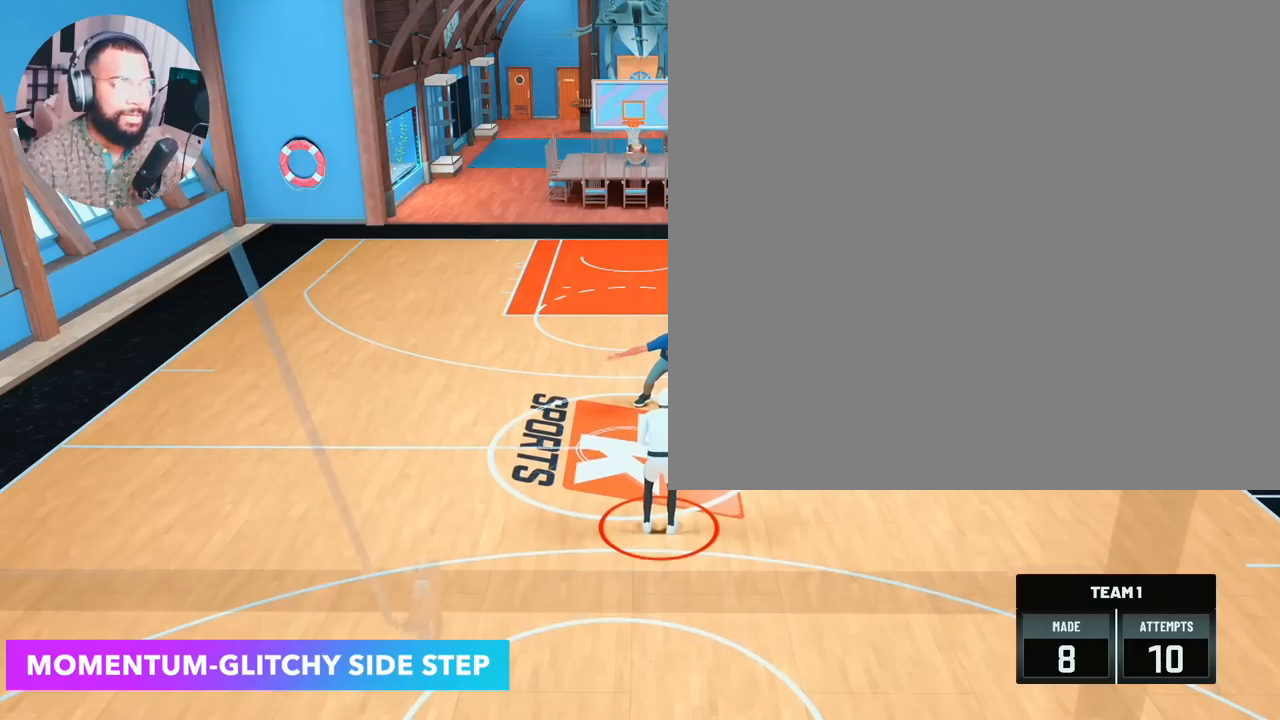
{"buttons": ["R2"], "left_stick": "center", "right_stick": "center", "events": [[50, "R2", "down"], [200, "R2", "up"], [250, "R2", "down"]]}
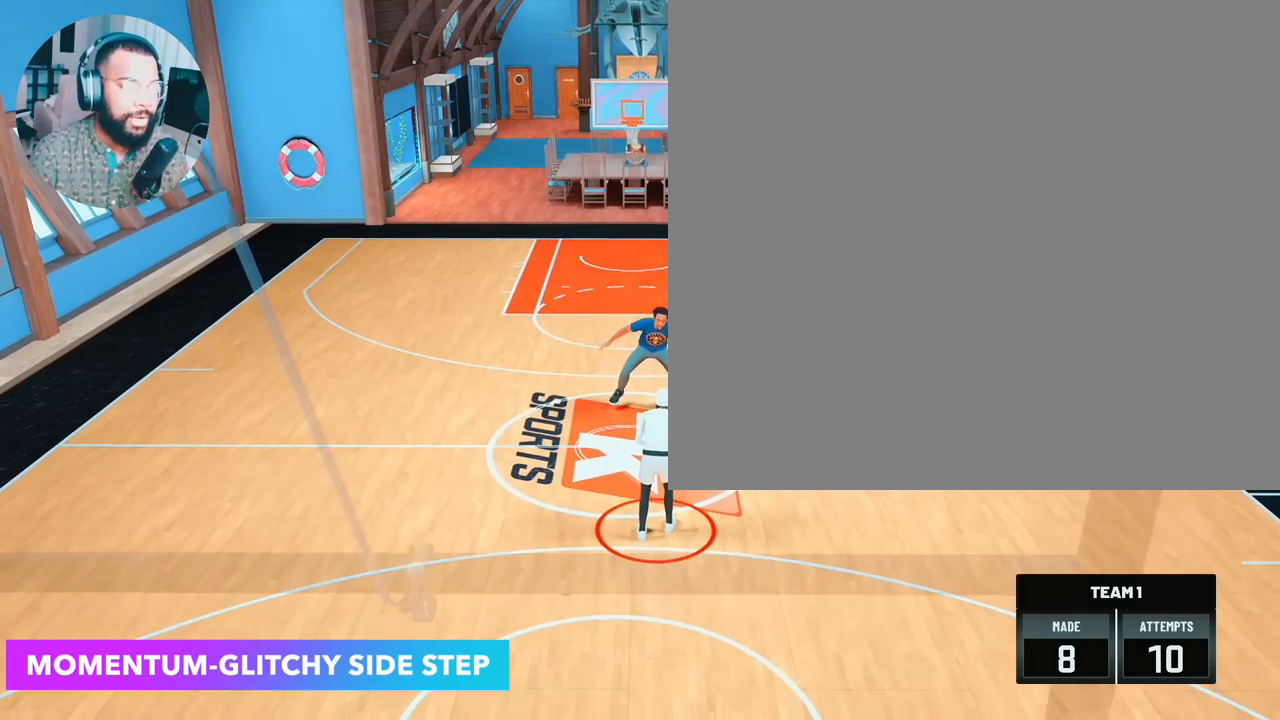
{"buttons": ["R2"], "left_stick": "center", "right_stick": "center", "events": []}
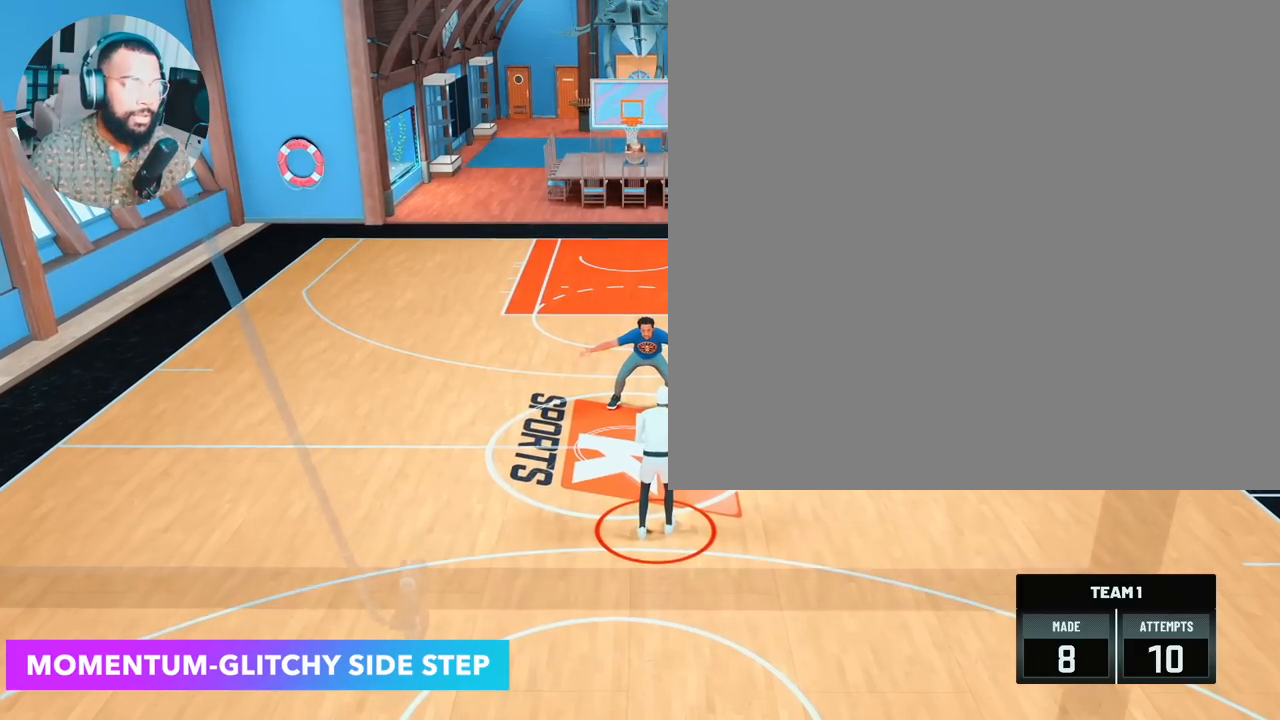
{"buttons": ["R2"], "left_stick": "center", "right_stick": "center", "events": []}
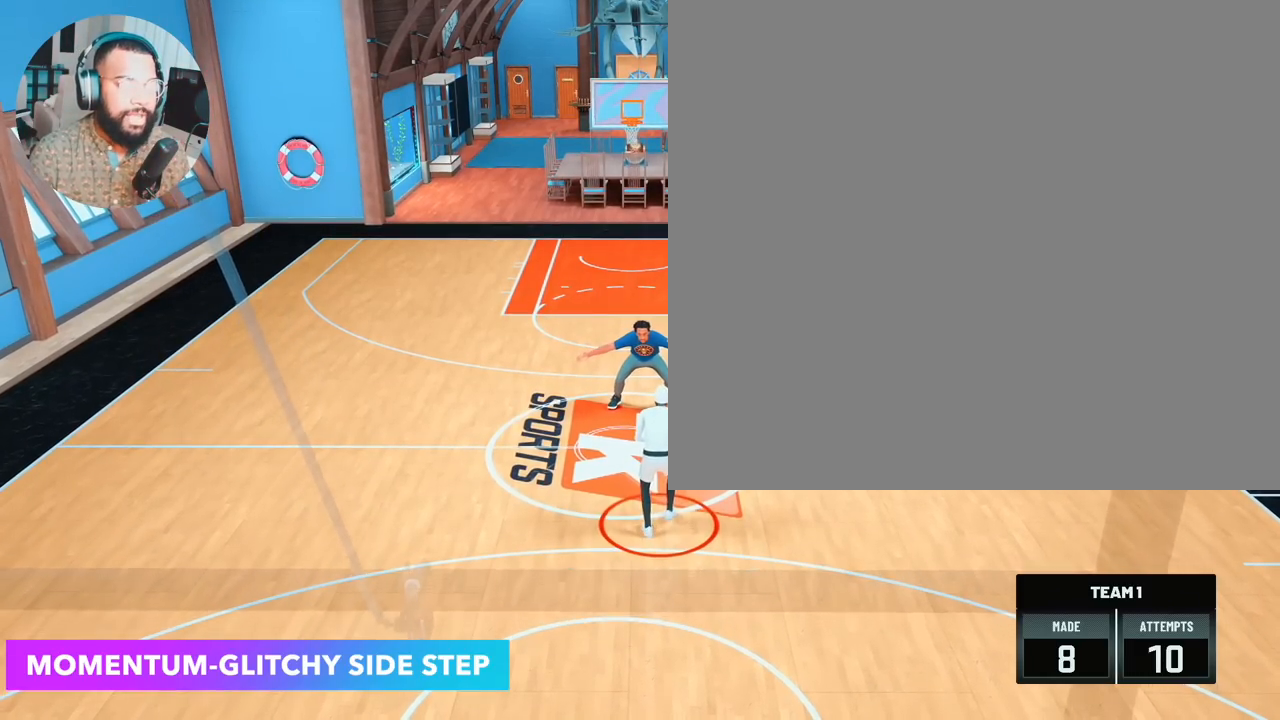
{"buttons": ["R2"], "left_stick": "center", "right_stick": "center", "events": []}